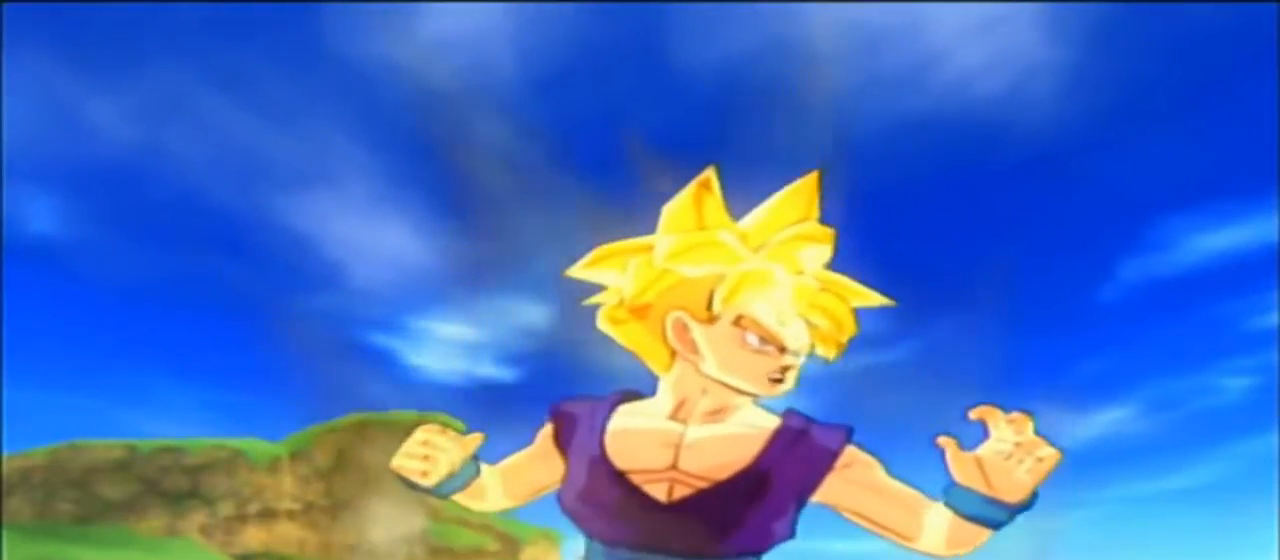
Gameplay with a controller (PlayStation layout); each line is a JSON object with the inputs held at the frame after it (dt_ms = milliseconds from this image to that frame). "events" lists button and stick changes between this image and that frame as [ms after this image, input, new state], when the widget could be followed in between. Not read: CIRCLE CROSS DPAD_DOWN DPAD_LEFT DPAD_RIGHT DPAD_UP HOME L1 L2 L3 R1 R2 R3 SELECT TOUCHPAD TRIANGLE.
{"dt_ms": 500, "buttons": [], "left_stick": "center", "right_stick": "center"}
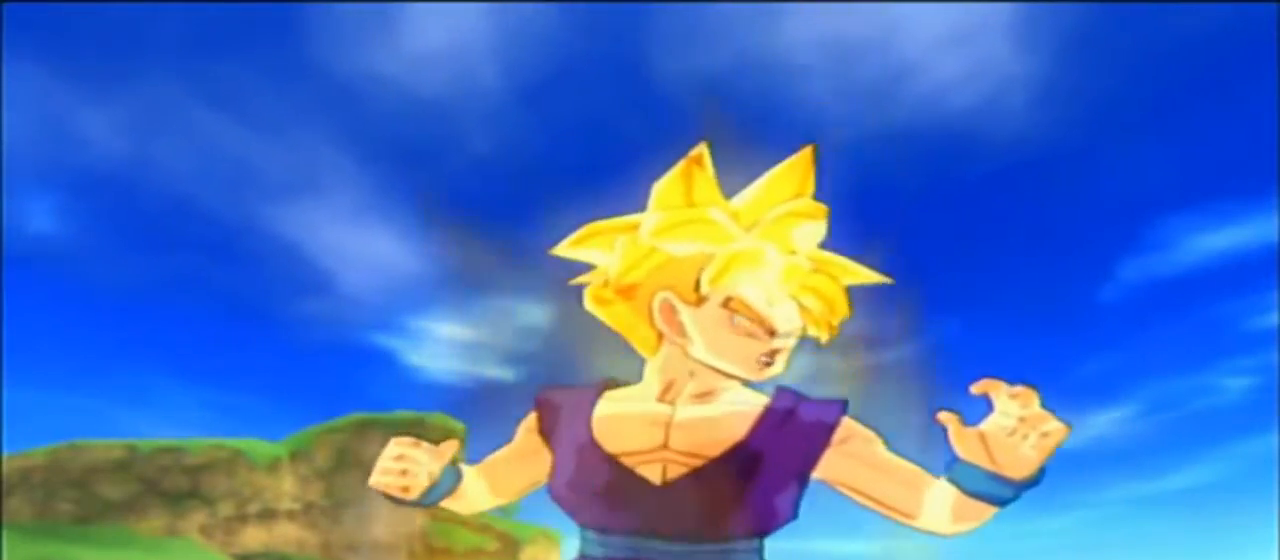
{"dt_ms": 500, "buttons": [], "left_stick": "center", "right_stick": "center", "events": []}
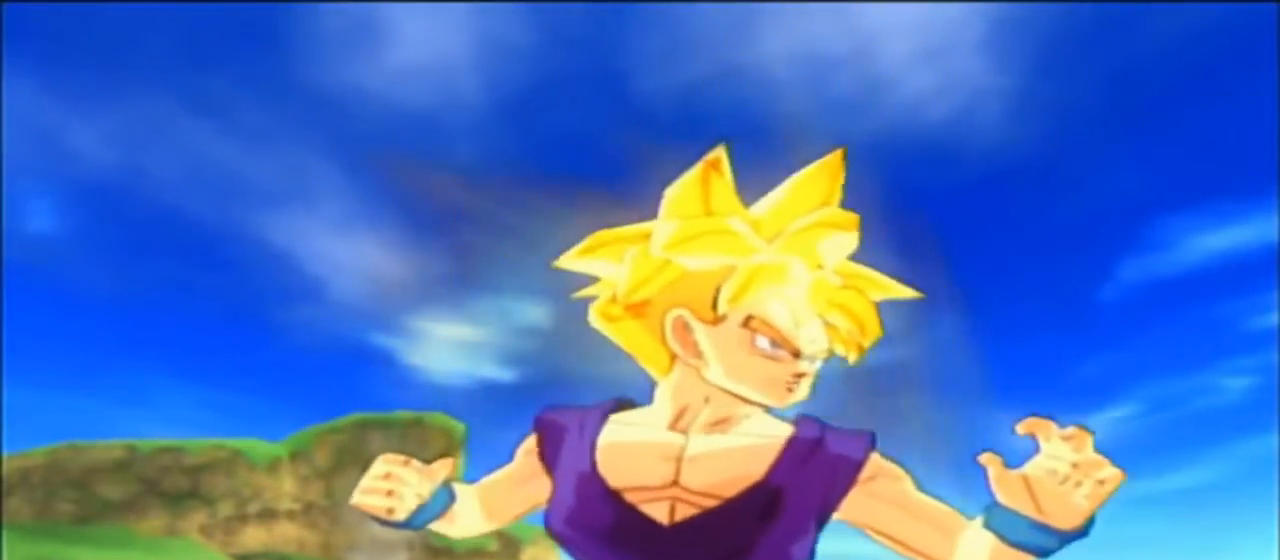
{"dt_ms": 500, "buttons": [], "left_stick": "center", "right_stick": "center", "events": []}
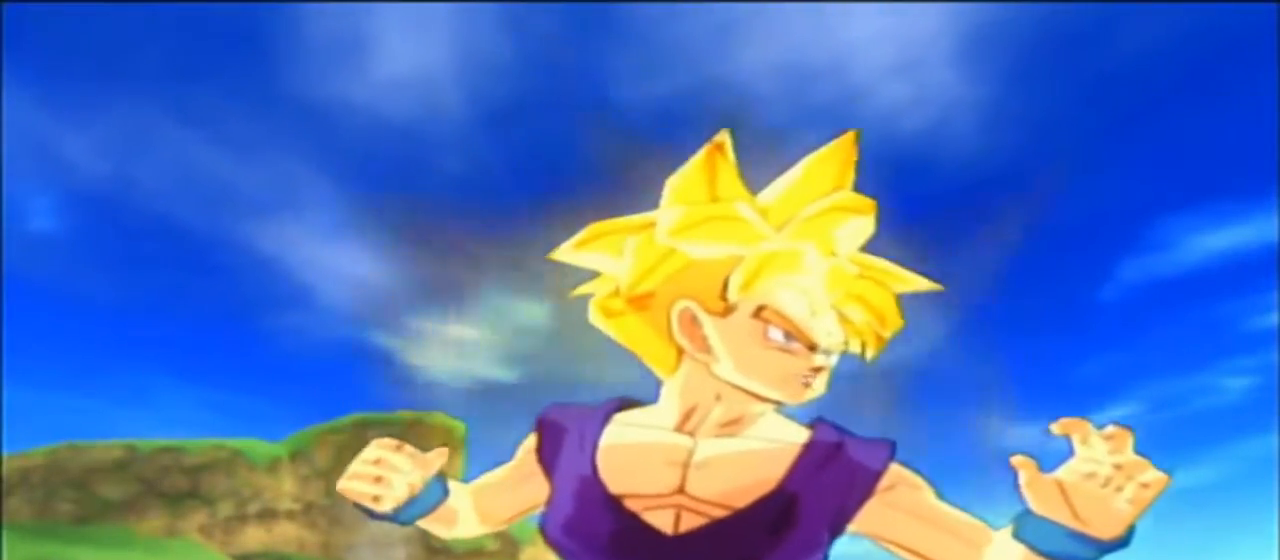
{"dt_ms": 1000, "buttons": [], "left_stick": "center", "right_stick": "center"}
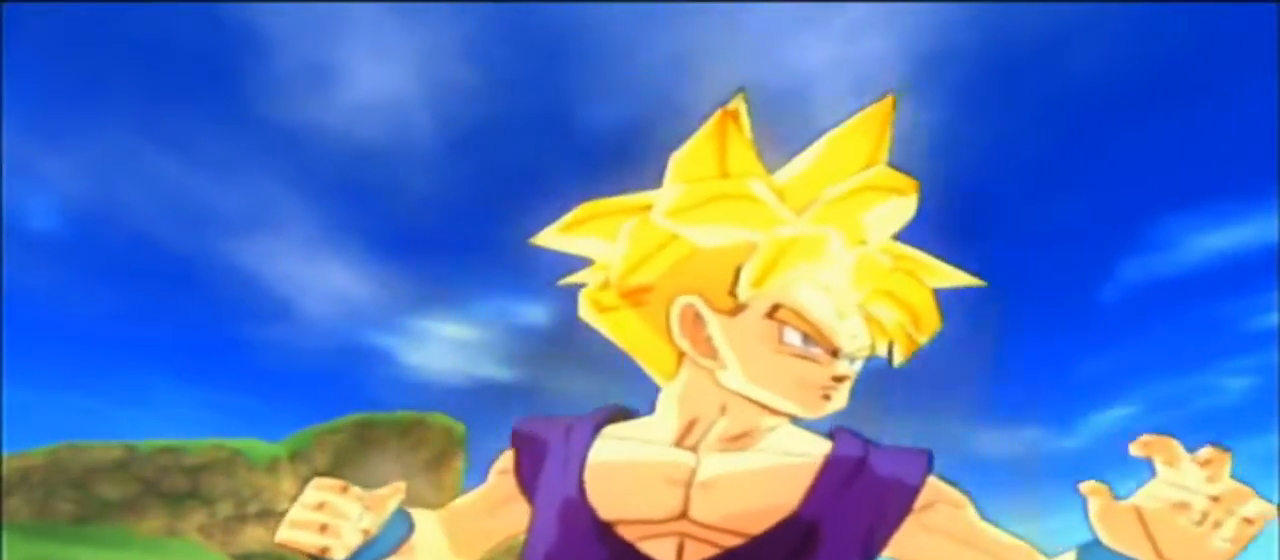
{"dt_ms": 500, "buttons": ["START"], "left_stick": "center", "right_stick": "center"}
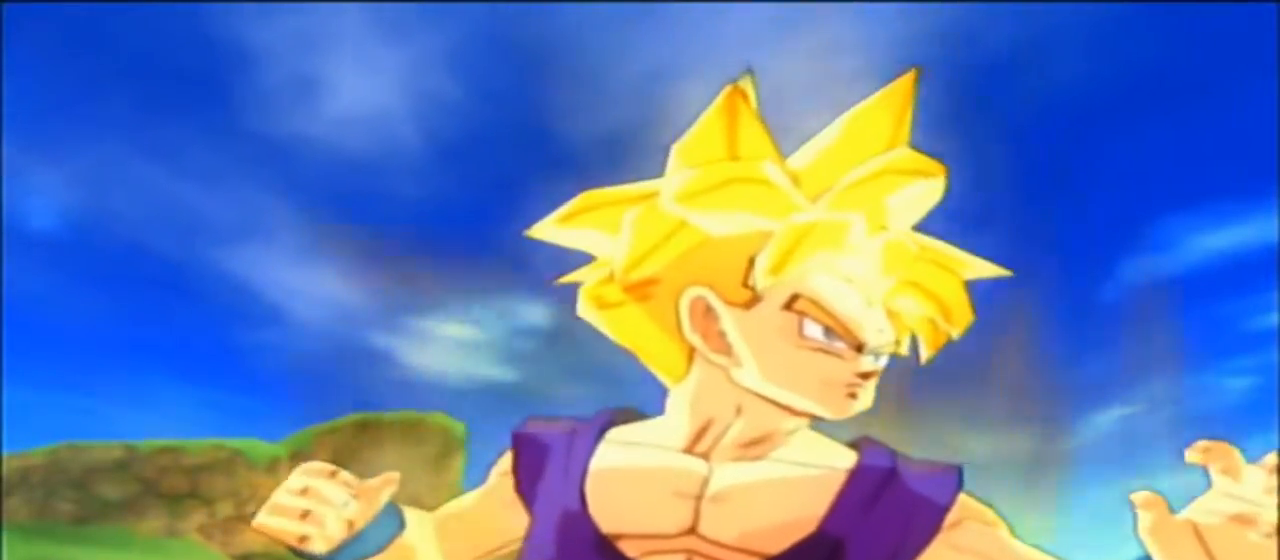
{"dt_ms": 1000, "buttons": [], "left_stick": "center", "right_stick": "center", "events": [[67, "START", "up"]]}
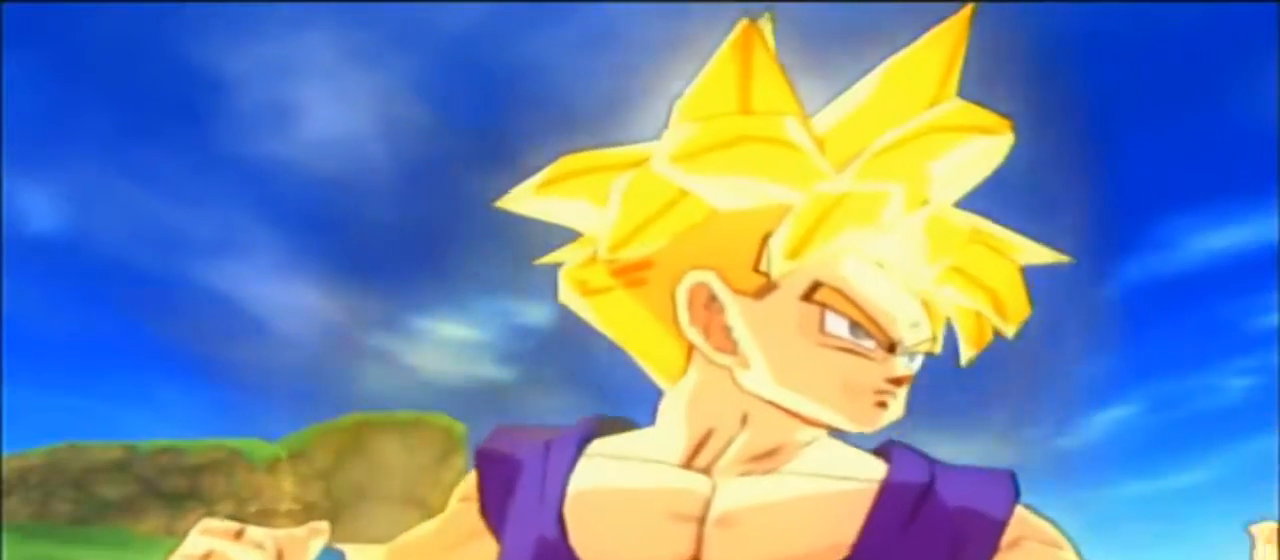
{"dt_ms": 500, "buttons": [], "left_stick": "center", "right_stick": "center"}
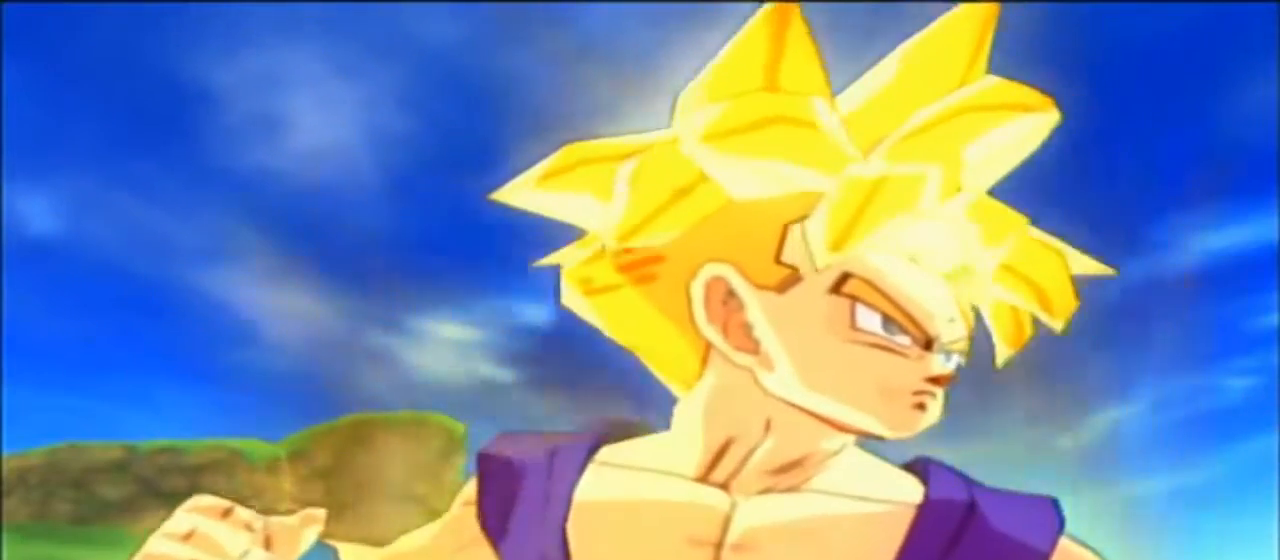
{"dt_ms": 500, "buttons": [], "left_stick": "center", "right_stick": "center"}